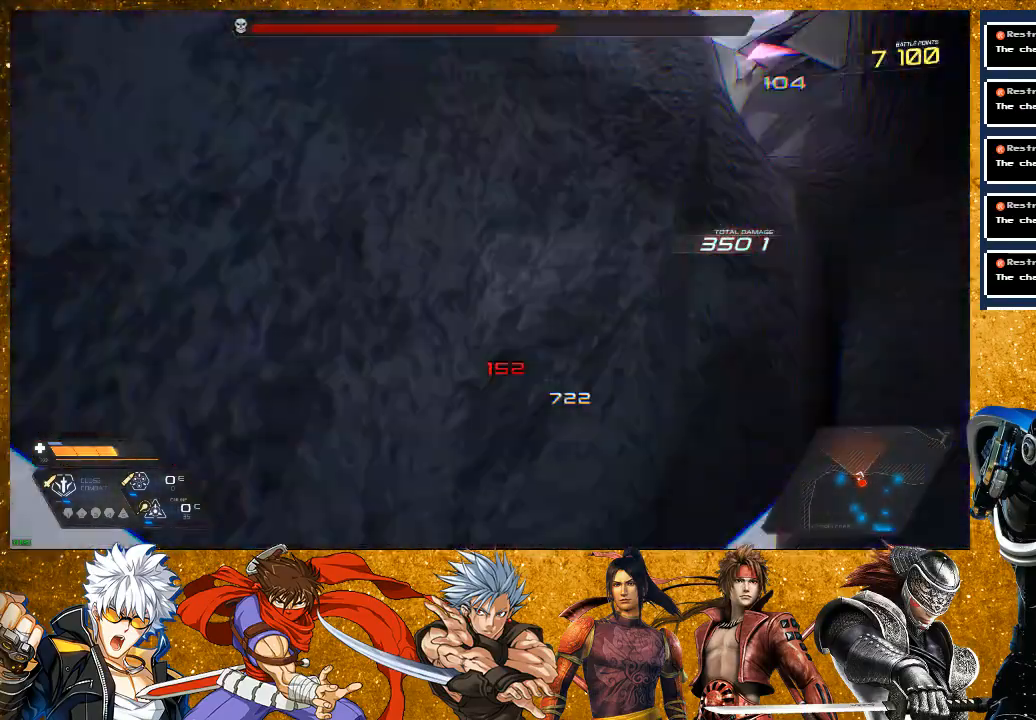
Gameplay with a controller (PlayStation layout); each line is a JSON object with the inputs held at the frame after it. "events" lists button and stick changes between this image and that frame as [ms after this image, input, new state], when the widget could be followed in between. Not read: L3.
{"buttons": ["R2"], "left_stick": "up-left", "right_stick": "center", "events": [[50, "left_stick", "down-right"], [83, "R2", "down"], [233, "left_stick", "down"], [500, "left_stick", "up-left"]]}
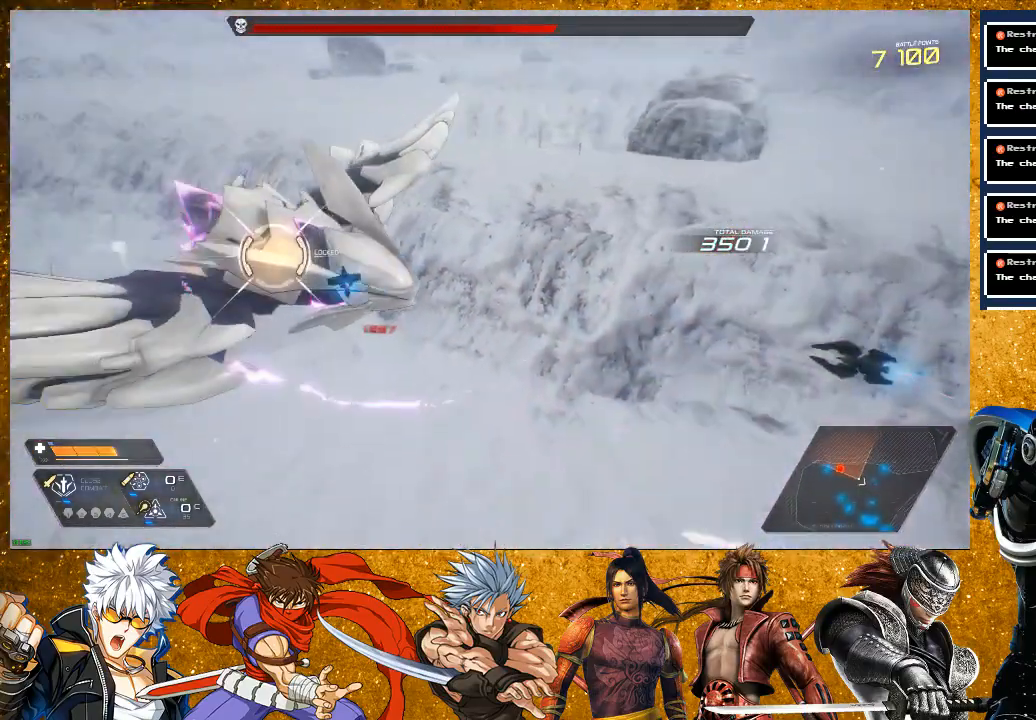
{"buttons": [], "left_stick": "up", "right_stick": "center", "events": [[17, "R2", "up"], [50, "left_stick", "up"]]}
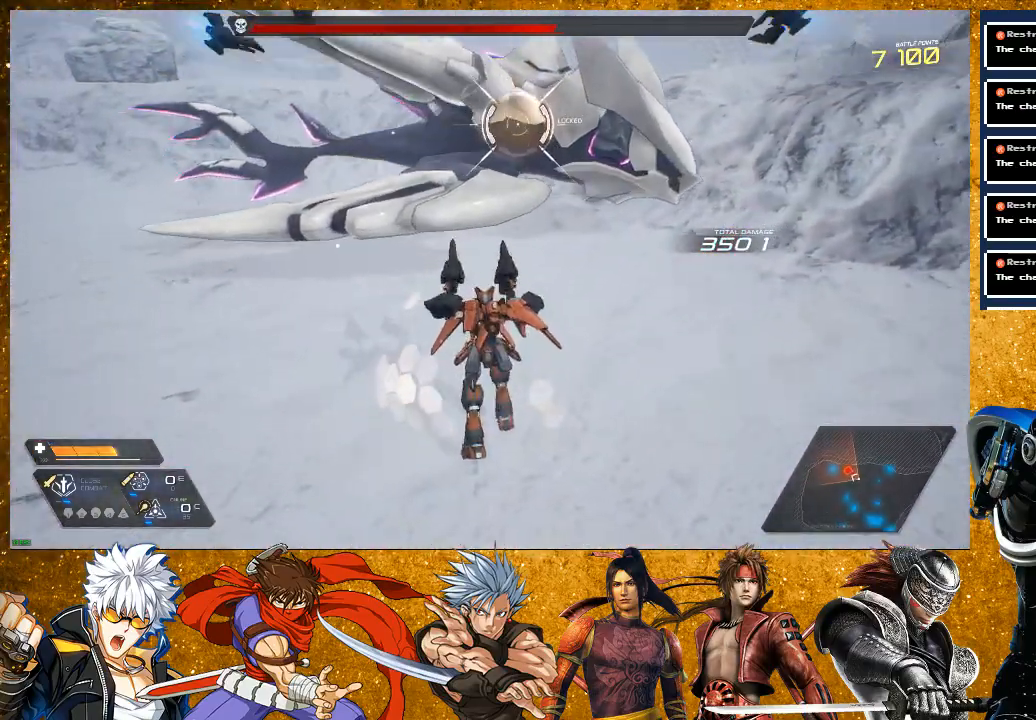
{"buttons": ["R2"], "left_stick": "up", "right_stick": "center", "events": [[167, "CROSS", "down"], [283, "CROSS", "up"], [383, "R2", "down"]]}
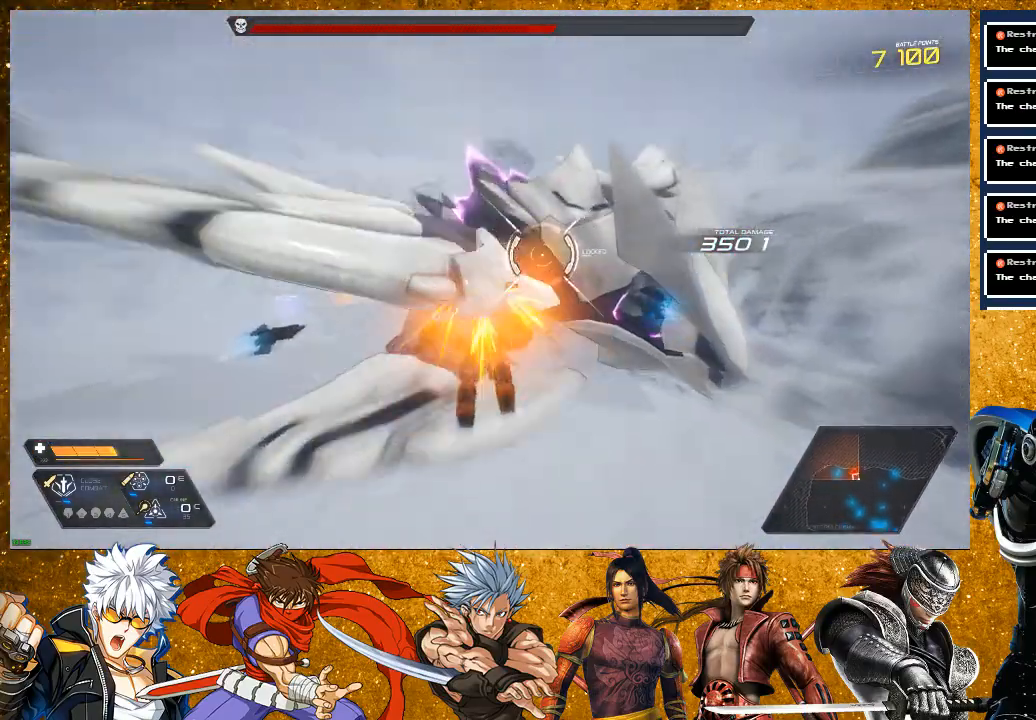
{"buttons": ["SQUARE"], "left_stick": "center", "right_stick": "center", "events": [[67, "R2", "up"], [100, "SQUARE", "down"], [183, "left_stick", "center"], [200, "SQUARE", "up"], [283, "SQUARE", "down"], [383, "SQUARE", "up"], [483, "SQUARE", "down"]]}
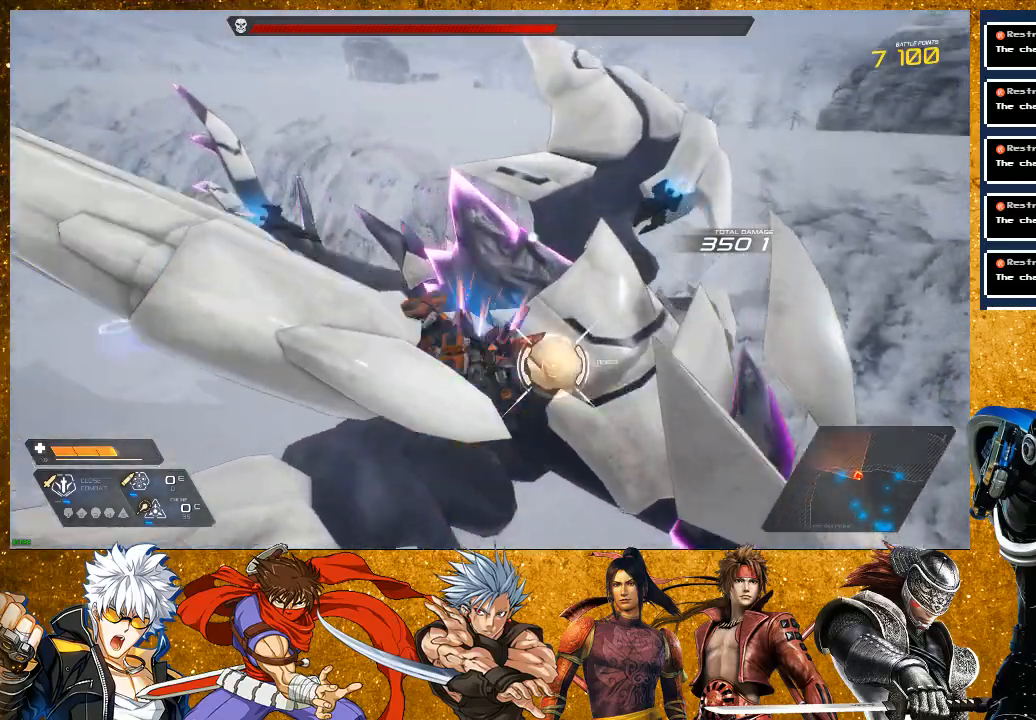
{"buttons": [], "left_stick": "center", "right_stick": "center", "events": [[83, "SQUARE", "up"], [167, "SQUARE", "down"], [283, "SQUARE", "up"], [383, "SQUARE", "down"], [467, "SQUARE", "up"]]}
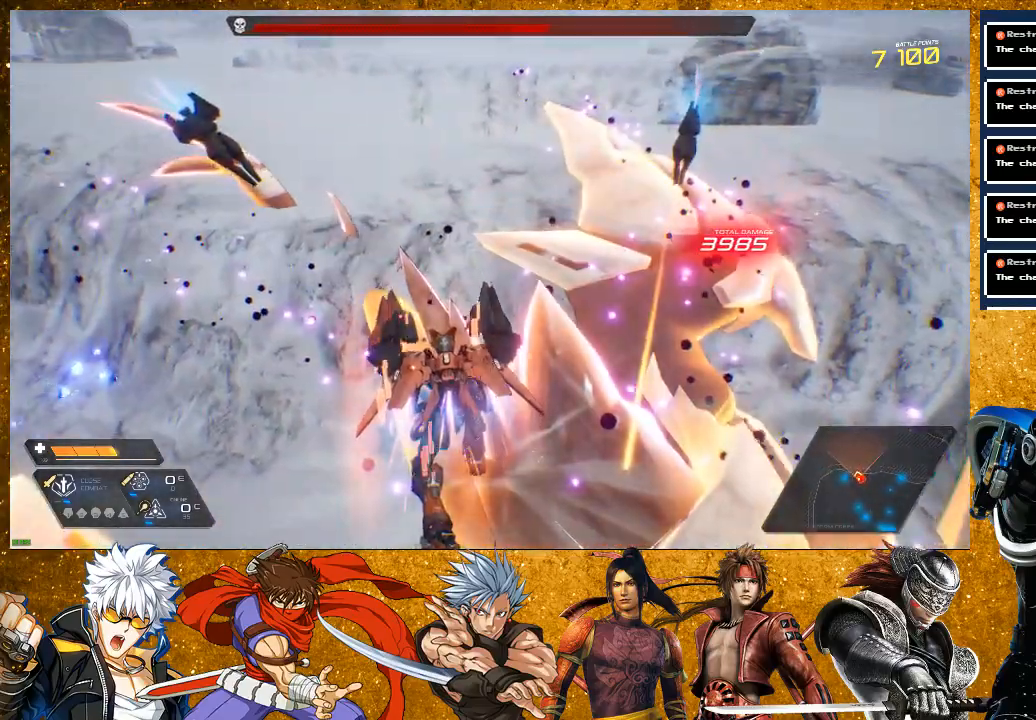
{"buttons": ["SQUARE"], "left_stick": "up", "right_stick": "center", "events": [[250, "SQUARE", "down"], [250, "left_stick", "up-right"], [333, "SQUARE", "up"], [417, "left_stick", "up"], [433, "SQUARE", "down"]]}
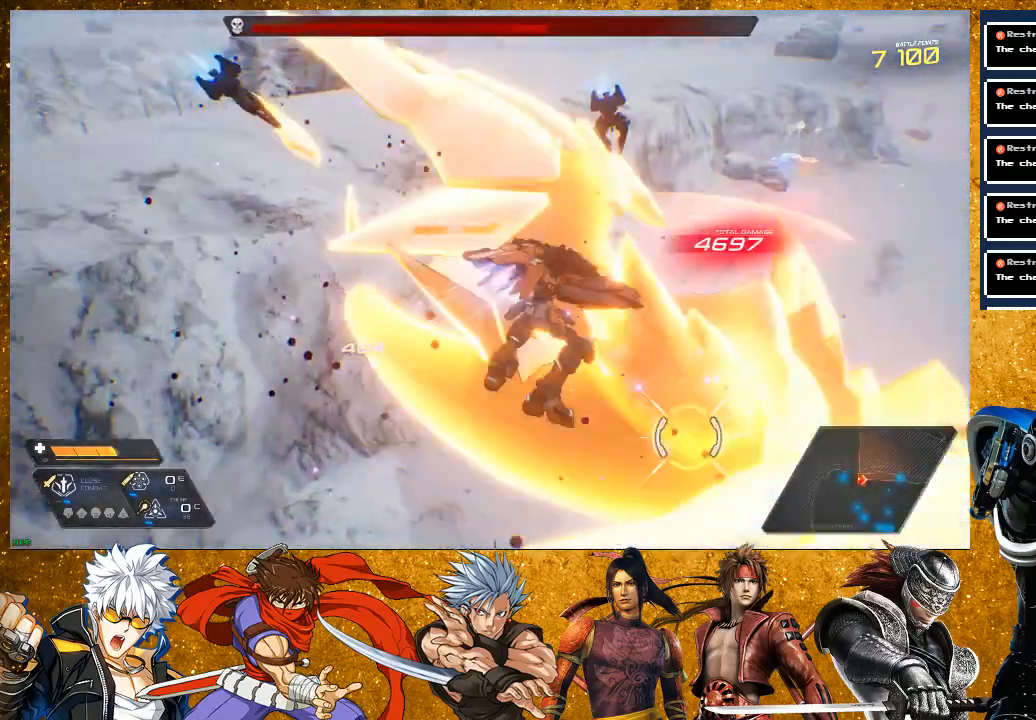
{"buttons": [], "left_stick": "up-right", "right_stick": "center", "events": [[50, "SQUARE", "up"], [50, "left_stick", "center"], [133, "SQUARE", "down"], [233, "SQUARE", "up"], [367, "SQUARE", "down"], [433, "SQUARE", "up"], [450, "left_stick", "up-right"]]}
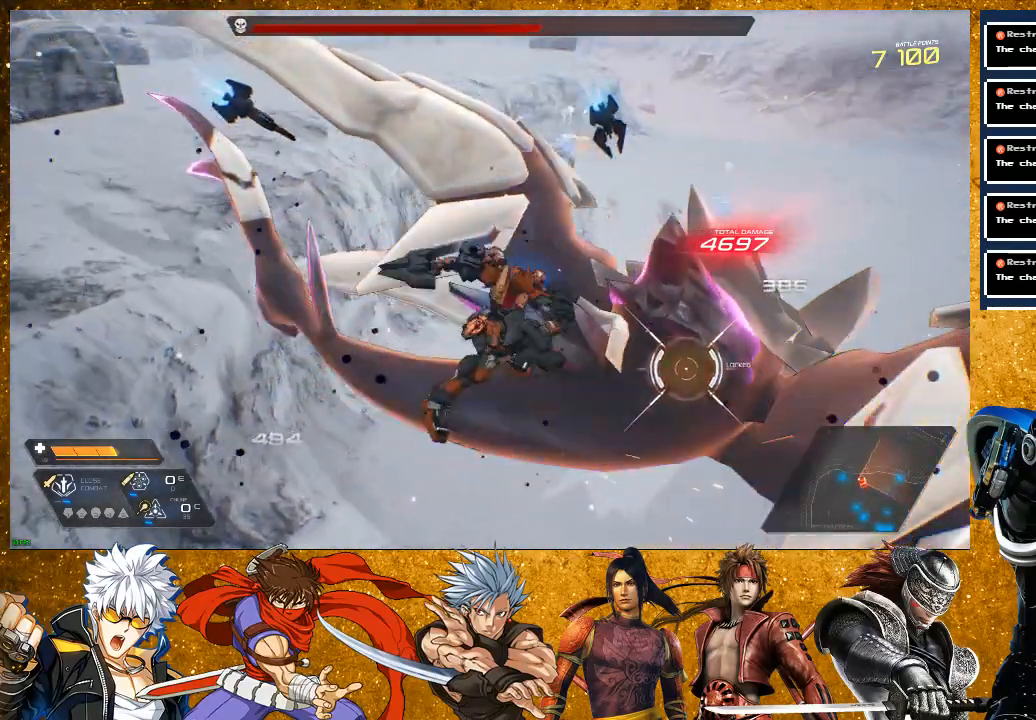
{"buttons": ["SQUARE"], "left_stick": "up", "right_stick": "center", "events": [[100, "SQUARE", "down"], [150, "SQUARE", "up"], [267, "SQUARE", "down"], [333, "SQUARE", "up"], [417, "left_stick", "up"], [433, "SQUARE", "down"]]}
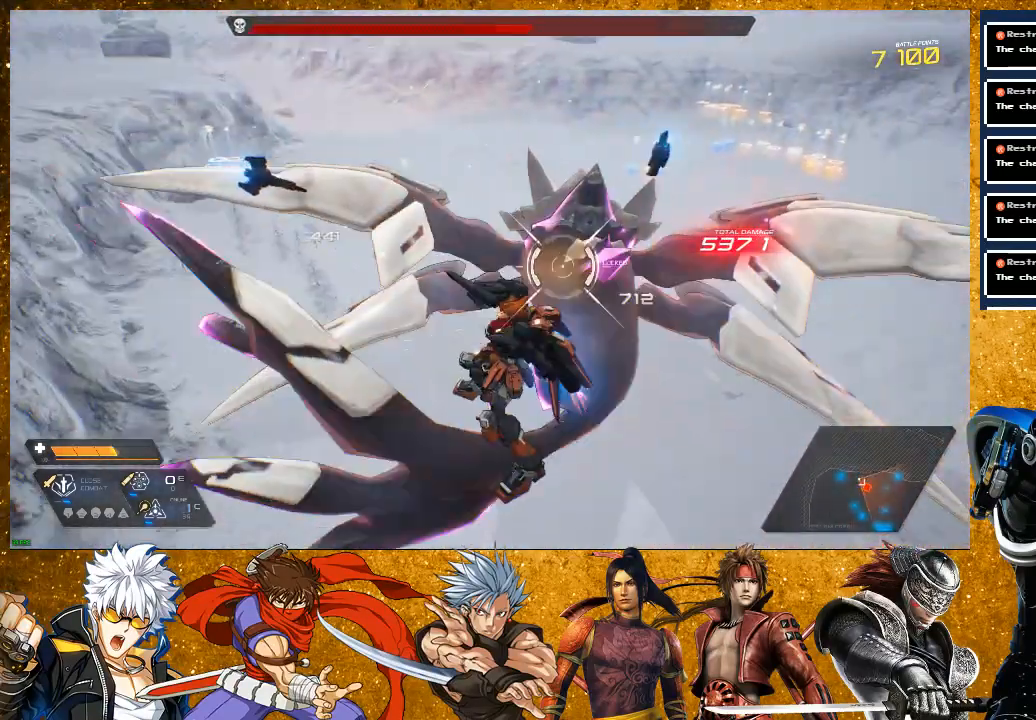
{"buttons": ["R2"], "left_stick": "up", "right_stick": "center", "events": [[33, "SQUARE", "up"], [133, "SQUARE", "down"], [233, "SQUARE", "up"], [333, "R2", "down"]]}
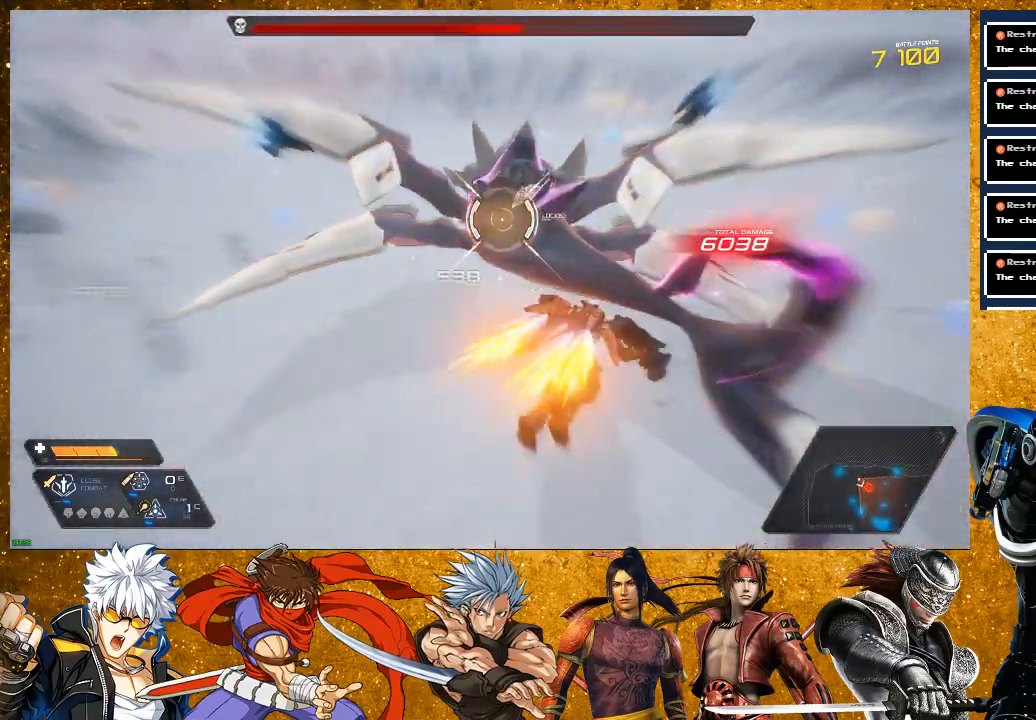
{"buttons": [], "left_stick": "up", "right_stick": "center", "events": [[33, "R2", "up"], [100, "SQUARE", "down"], [217, "SQUARE", "up"], [300, "SQUARE", "down"], [400, "SQUARE", "up"]]}
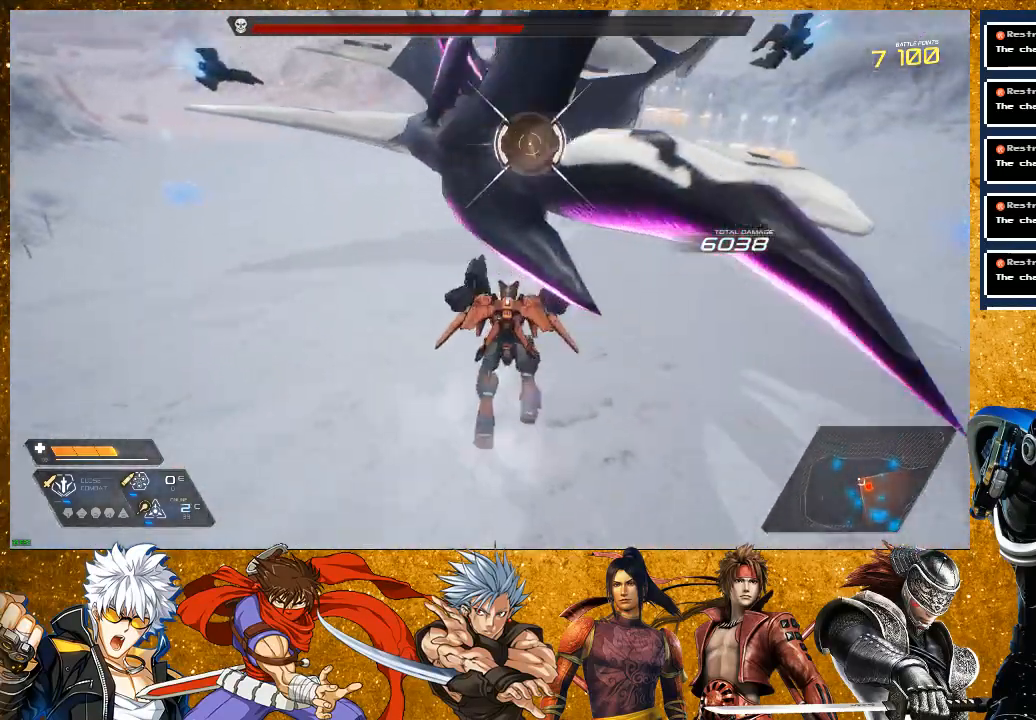
{"buttons": [], "left_stick": "up", "right_stick": "center", "events": [[17, "SQUARE", "down"], [300, "SQUARE", "up"]]}
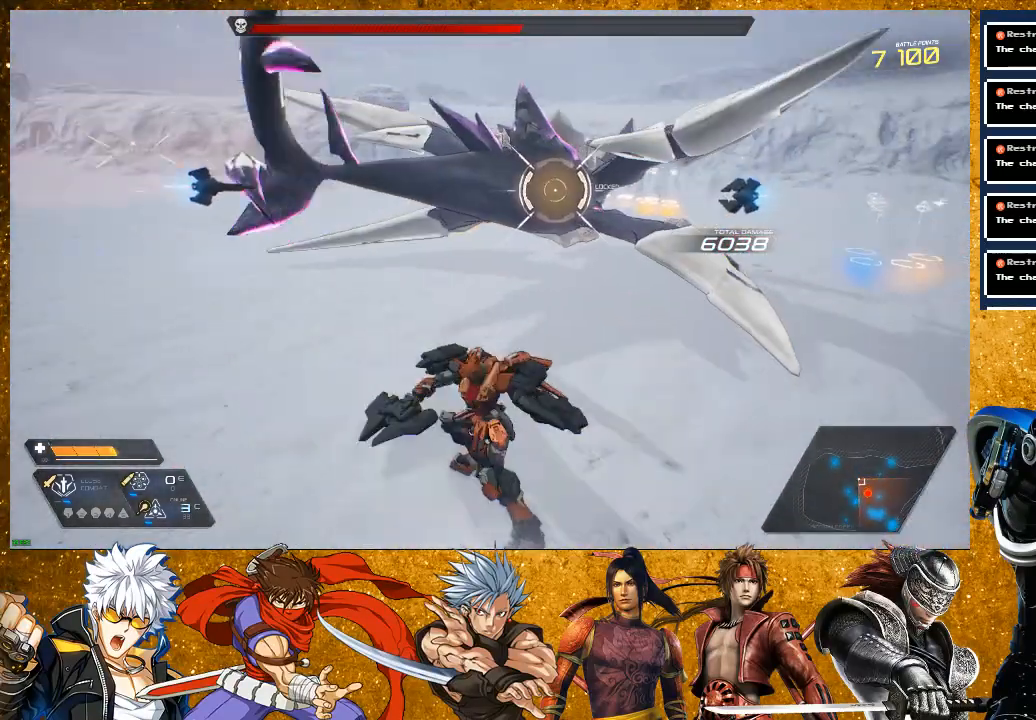
{"buttons": [], "left_stick": "up-right", "right_stick": "center", "events": [[133, "SQUARE", "down"], [233, "SQUARE", "up"], [250, "left_stick", "center"], [417, "left_stick", "up-right"]]}
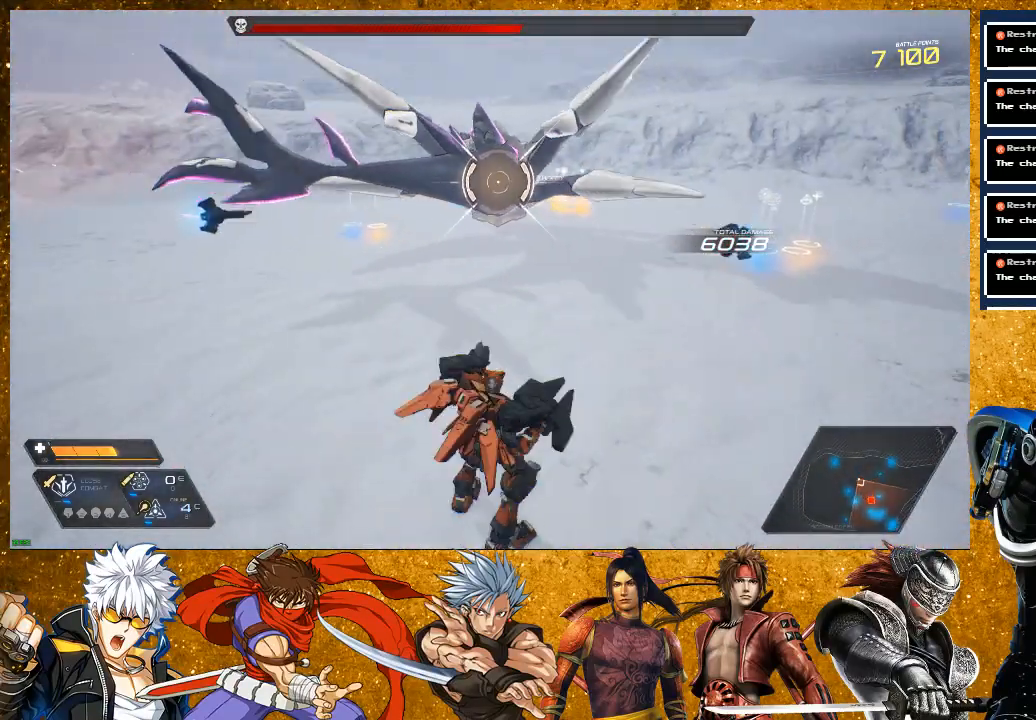
{"buttons": ["R2"], "left_stick": "up", "right_stick": "center", "events": [[117, "left_stick", "up"], [150, "R2", "down"]]}
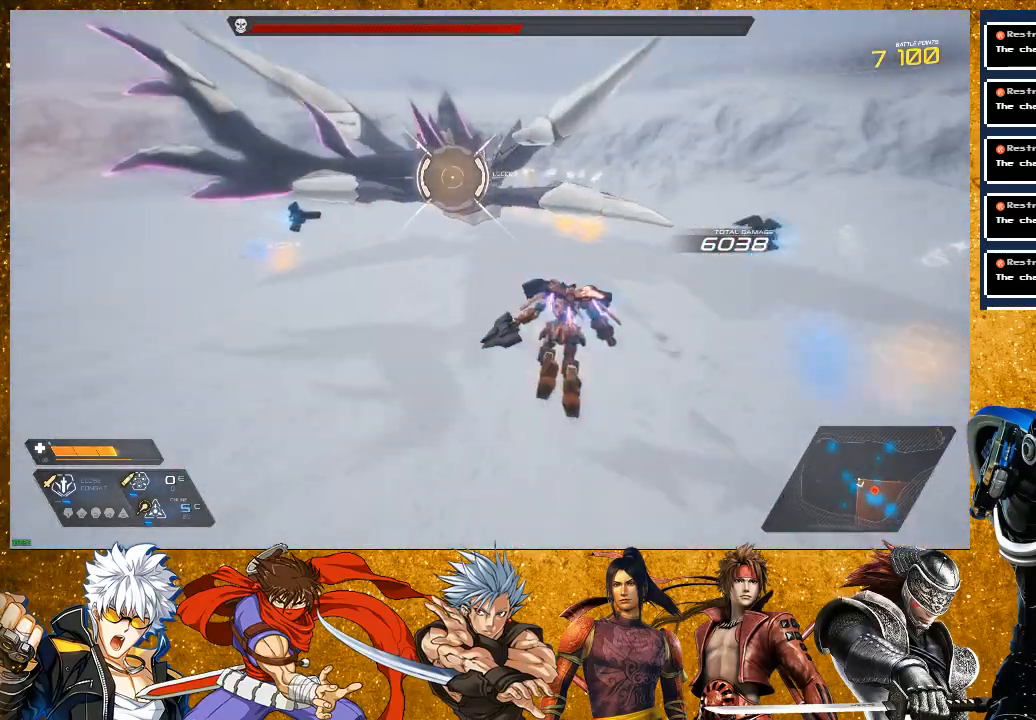
{"buttons": [], "left_stick": "up", "right_stick": "center", "events": [[383, "SQUARE", "down"], [417, "R2", "up"], [483, "SQUARE", "up"]]}
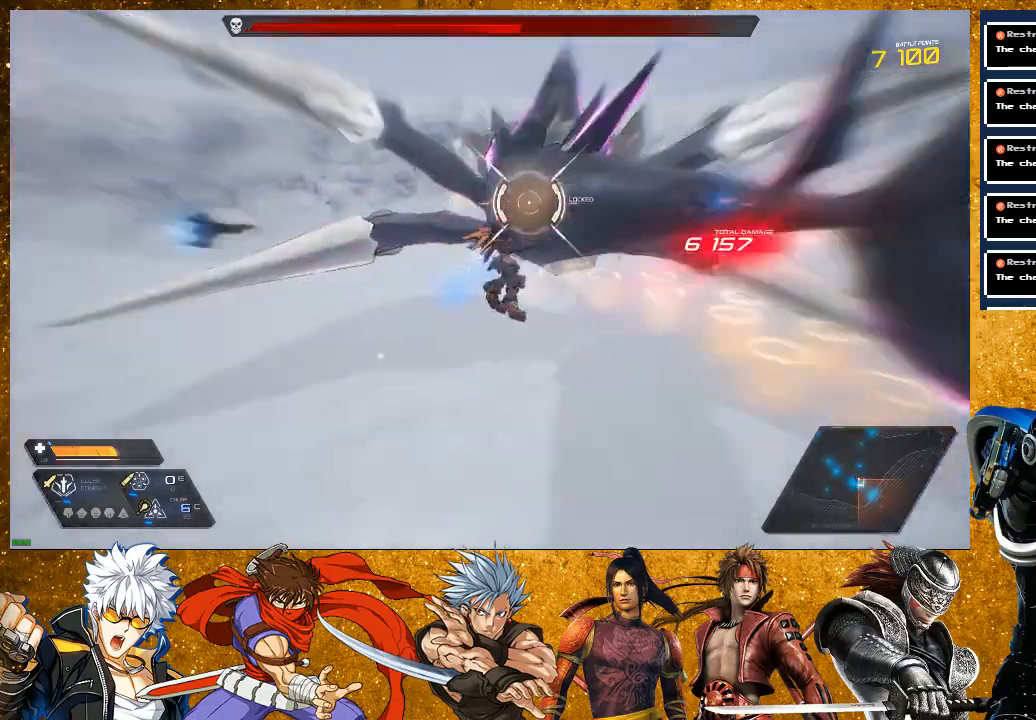
{"buttons": [], "left_stick": "up", "right_stick": "center", "events": [[67, "SQUARE", "down"], [183, "SQUARE", "up"], [333, "SQUARE", "down"], [417, "SQUARE", "up"]]}
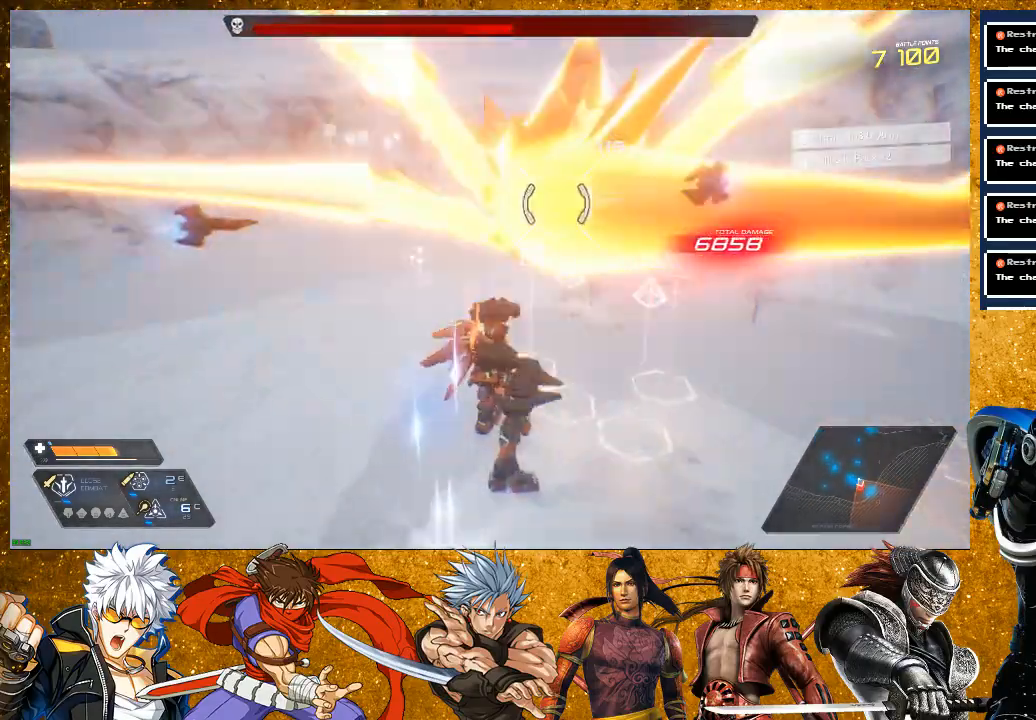
{"buttons": [], "left_stick": "up", "right_stick": "center", "events": [[33, "SQUARE", "down"], [167, "SQUARE", "up"], [250, "SQUARE", "down"], [350, "SQUARE", "up"]]}
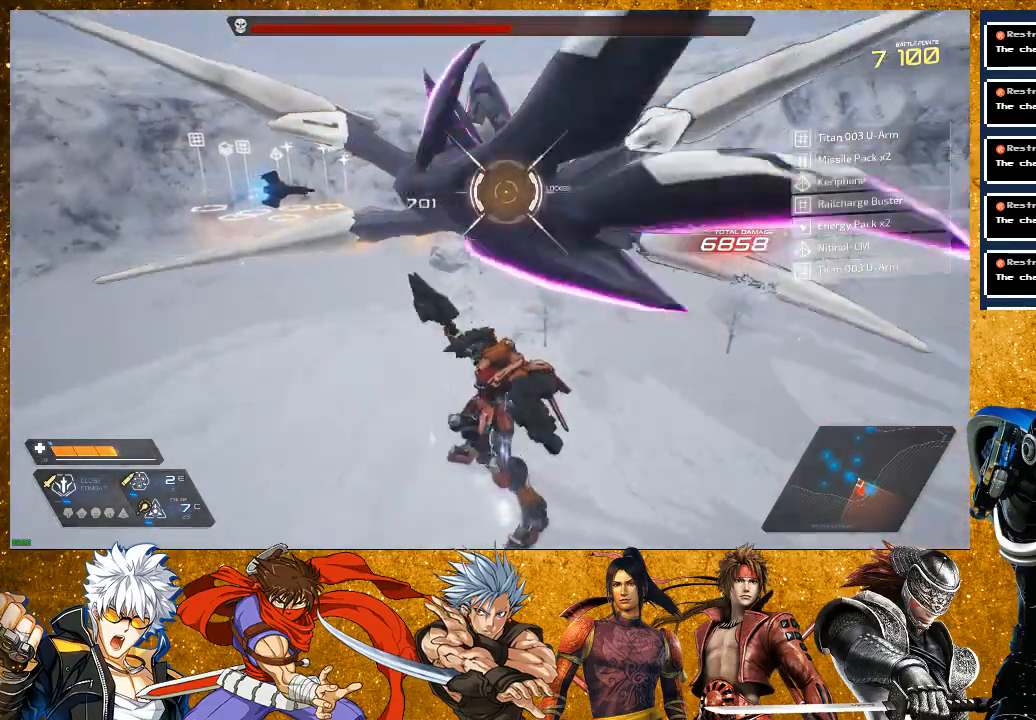
{"buttons": [], "left_stick": "up", "right_stick": "center", "events": [[67, "R2", "down"], [250, "R2", "up"], [333, "SQUARE", "down"], [433, "SQUARE", "up"]]}
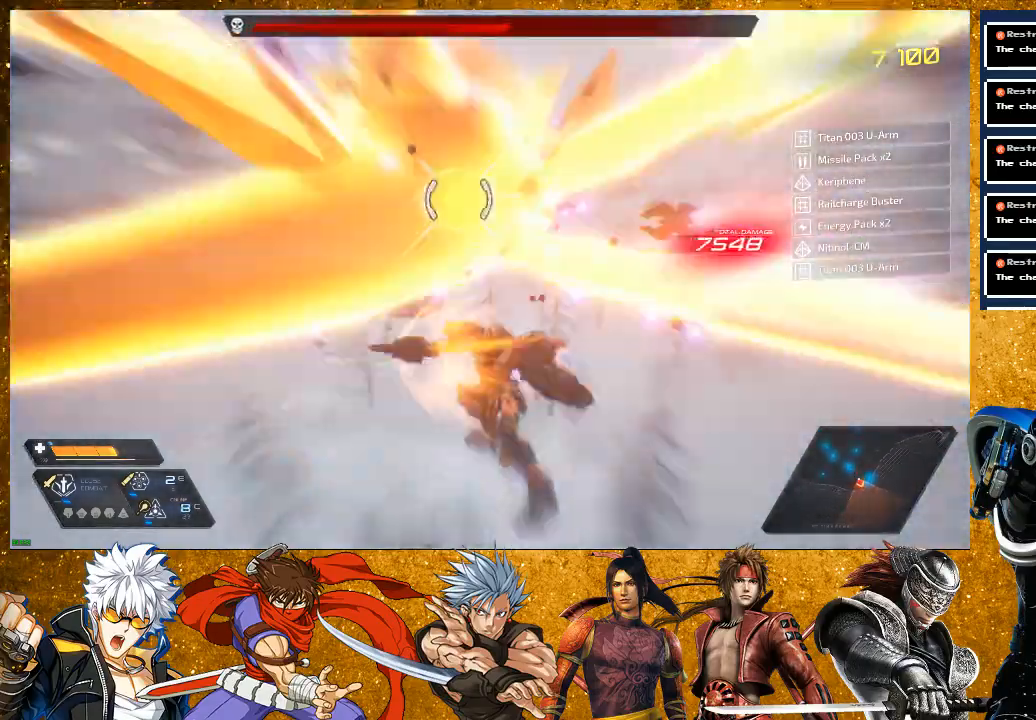
{"buttons": ["SQUARE"], "left_stick": "center", "right_stick": "center", "events": [[17, "SQUARE", "down"], [117, "SQUARE", "up"], [117, "left_stick", "center"], [250, "SQUARE", "down"]]}
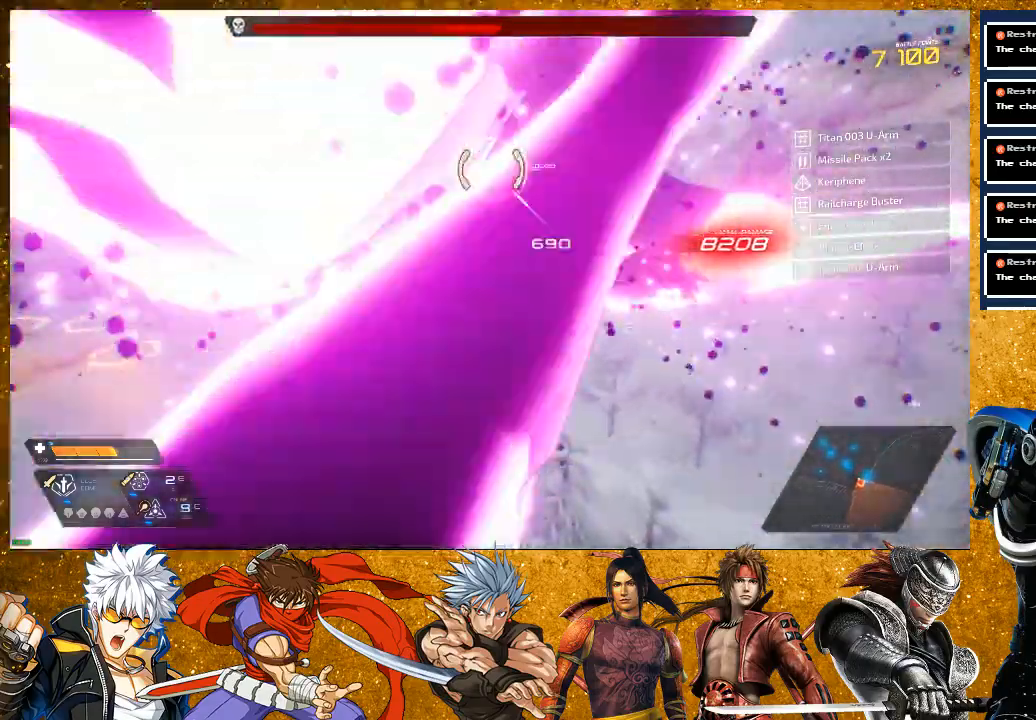
{"buttons": ["SQUARE"], "left_stick": "down", "right_stick": "center", "events": [[300, "left_stick", "down"]]}
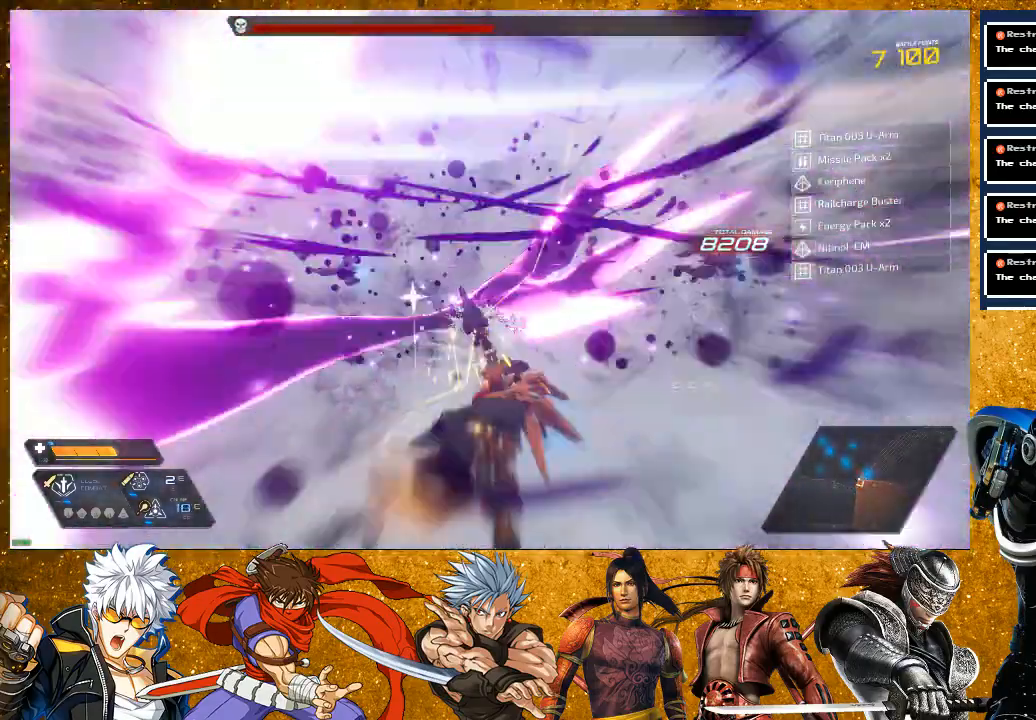
{"buttons": ["SQUARE", "R2"], "left_stick": "down", "right_stick": "center", "events": [[17, "R2", "down"]]}
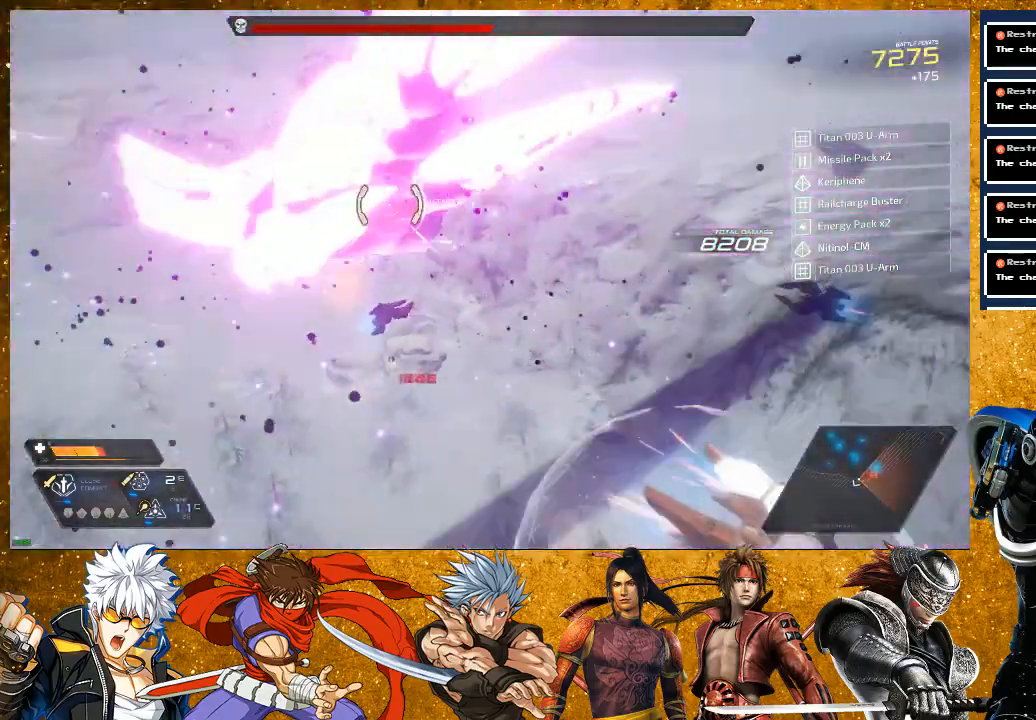
{"buttons": ["R2"], "left_stick": "down", "right_stick": "center", "events": [[267, "R2", "up"], [450, "R2", "down"], [483, "SQUARE", "up"]]}
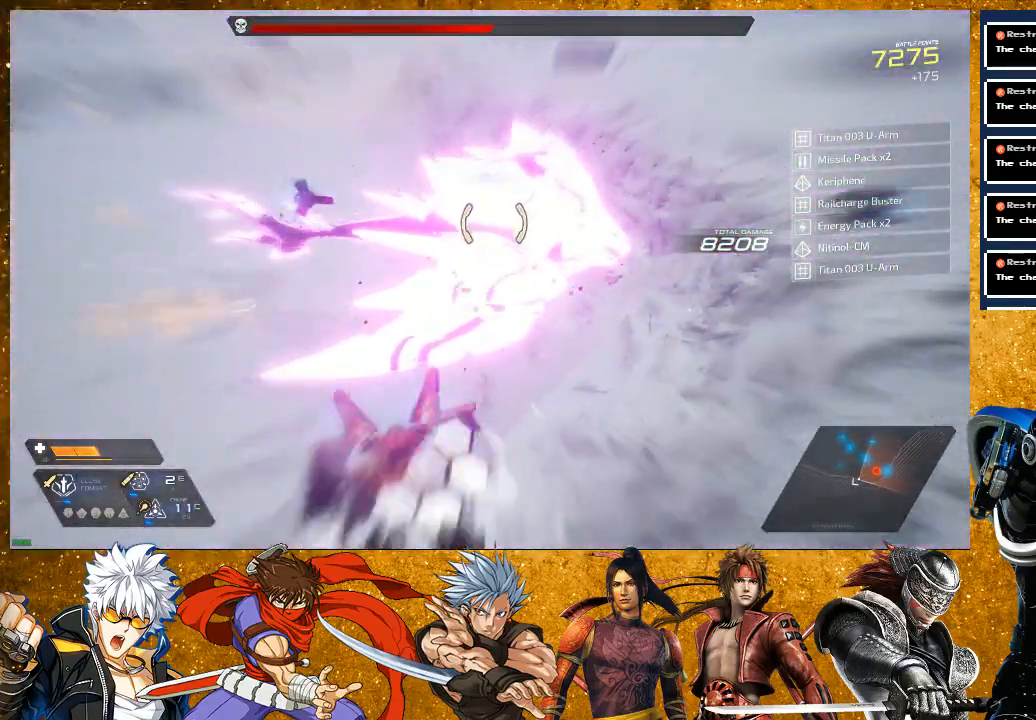
{"buttons": [], "left_stick": "up-left", "right_stick": "center", "events": [[217, "left_stick", "left"], [250, "R2", "up"], [400, "left_stick", "up-left"]]}
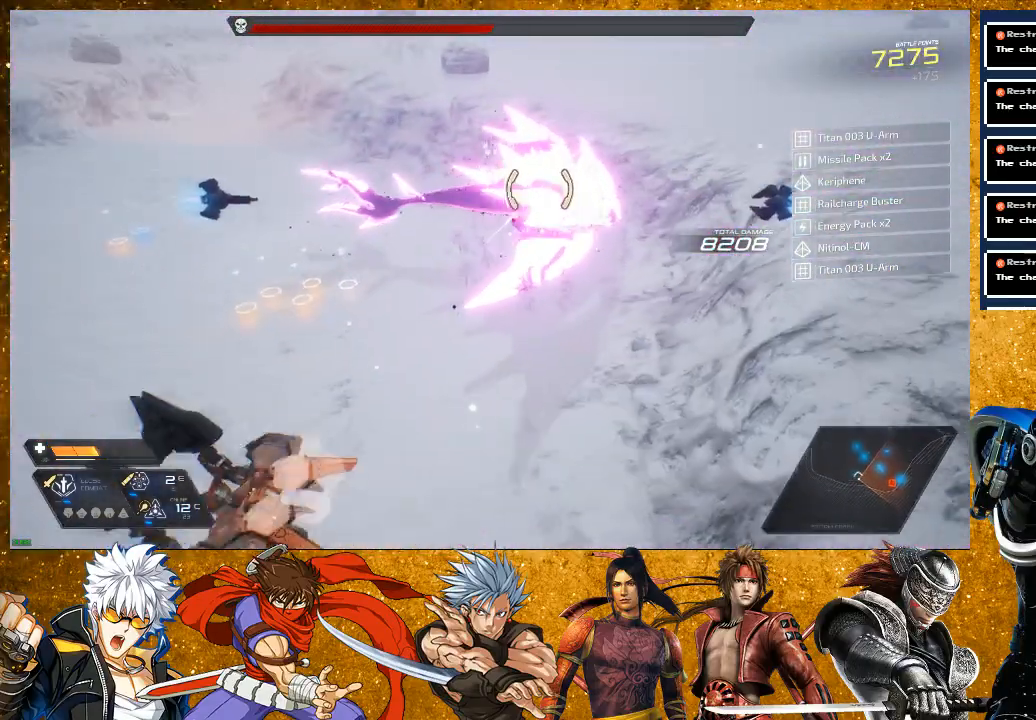
{"buttons": [], "left_stick": "up", "right_stick": "center", "events": [[333, "left_stick", "up"]]}
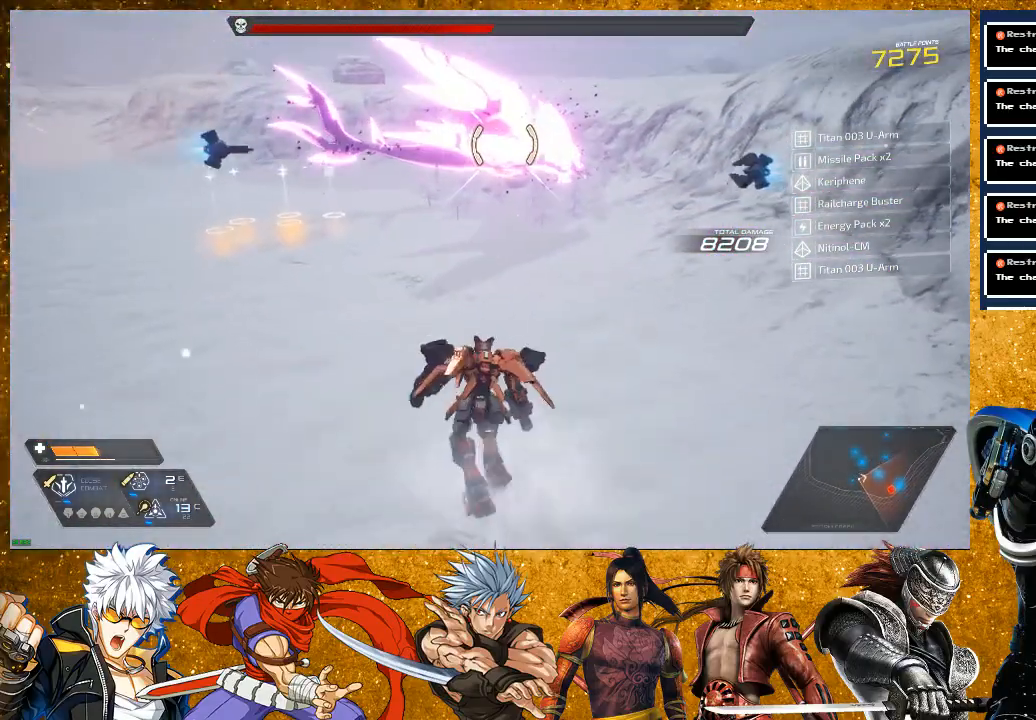
{"buttons": [], "left_stick": "up", "right_stick": "center", "events": [[33, "TRIANGLE", "down"], [217, "left_stick", "center"], [400, "left_stick", "up"], [433, "TRIANGLE", "up"]]}
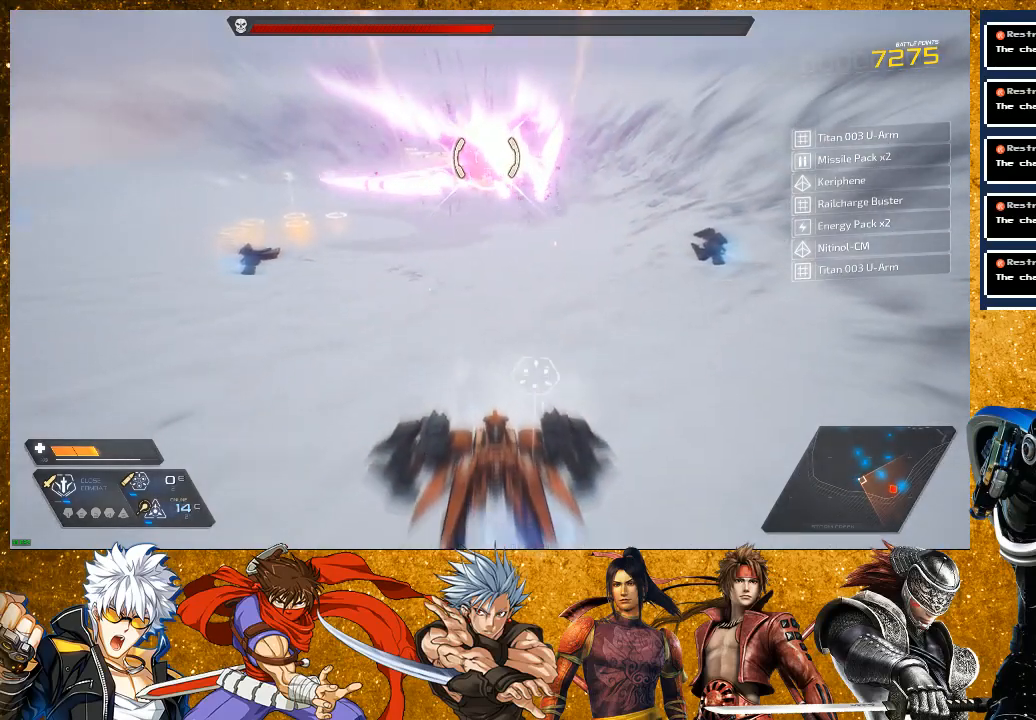
{"buttons": ["R2"], "left_stick": "up", "right_stick": "center", "events": [[117, "R2", "down"]]}
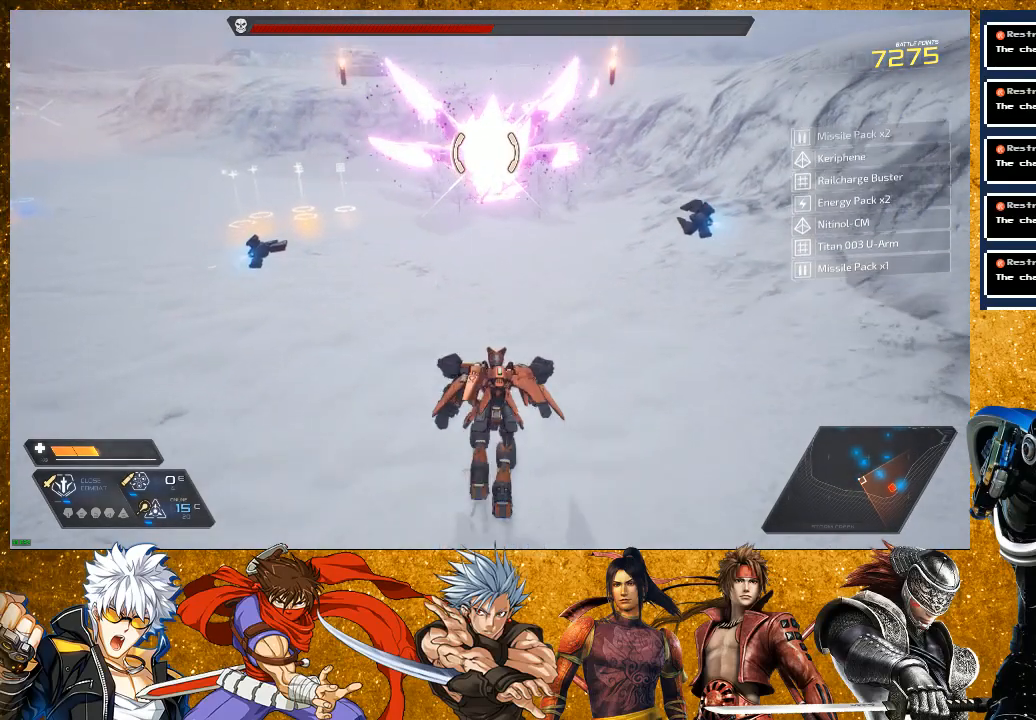
{"buttons": ["R2"], "left_stick": "left", "right_stick": "center", "events": [[50, "R2", "up"], [167, "R2", "down"], [233, "left_stick", "up-left"], [417, "left_stick", "left"]]}
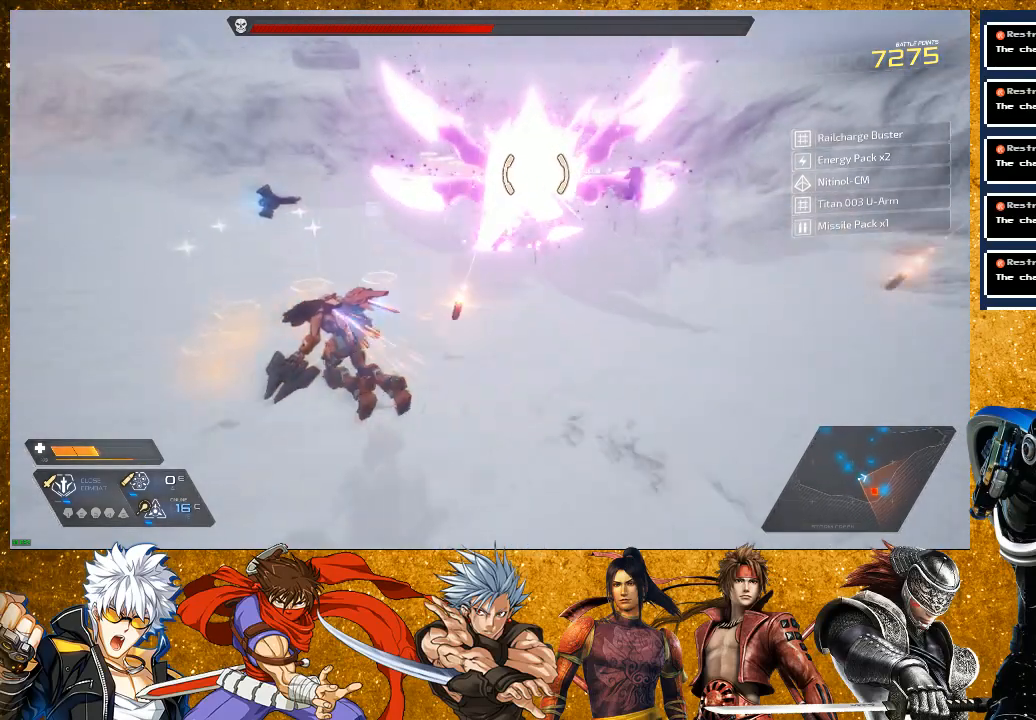
{"buttons": ["R2"], "left_stick": "left", "right_stick": "center", "events": []}
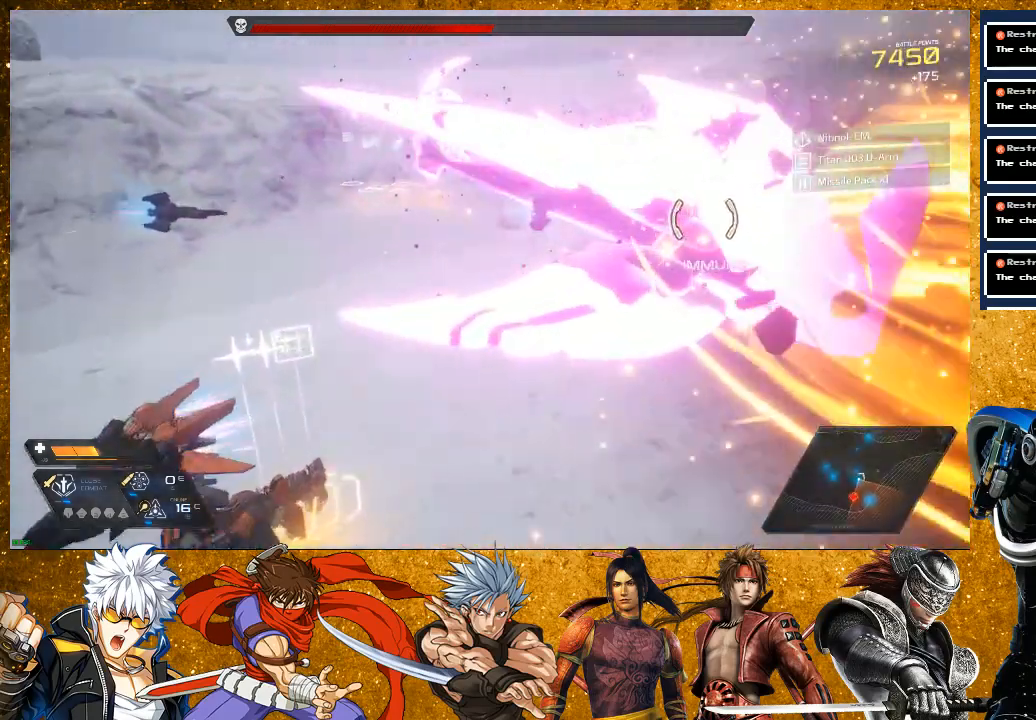
{"buttons": [], "left_stick": "up-left", "right_stick": "center", "events": [[33, "left_stick", "down-left"], [150, "R2", "up"], [483, "left_stick", "up-left"]]}
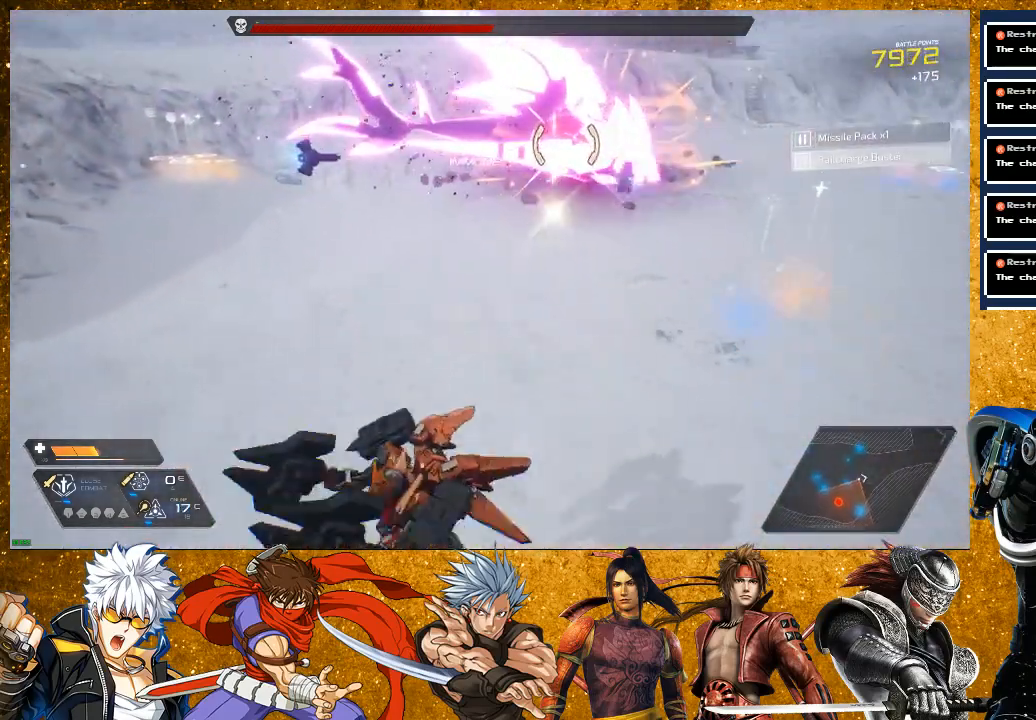
{"buttons": [], "left_stick": "up-left", "right_stick": "center", "events": [[183, "left_stick", "center"], [433, "left_stick", "up-left"]]}
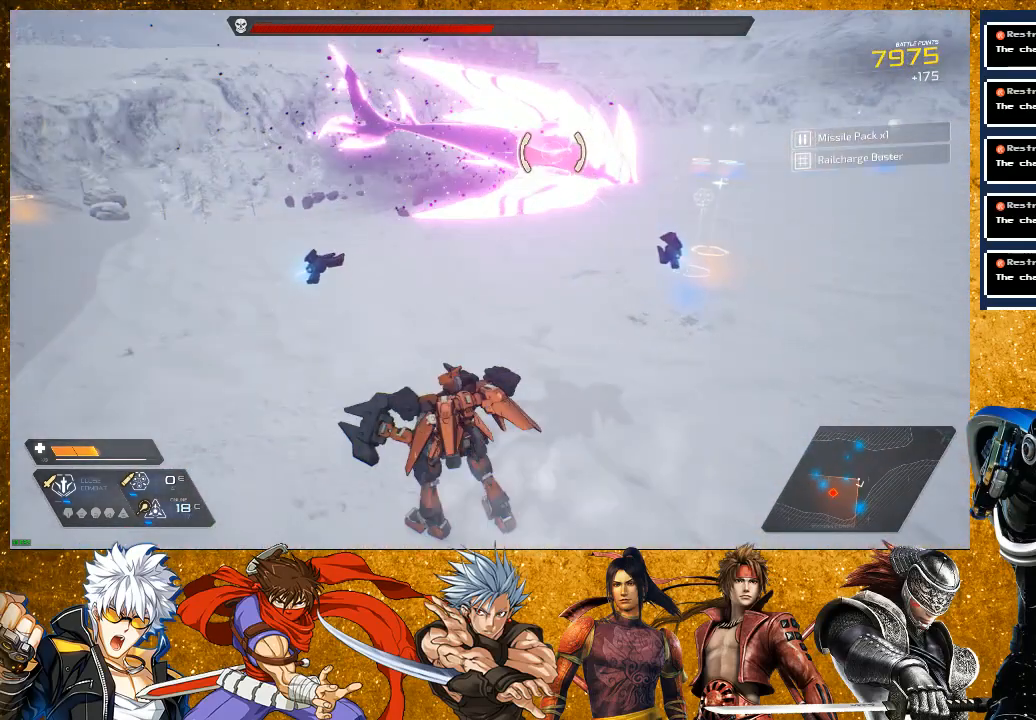
{"buttons": ["R2"], "left_stick": "left", "right_stick": "center", "events": [[350, "left_stick", "left"], [467, "R2", "down"]]}